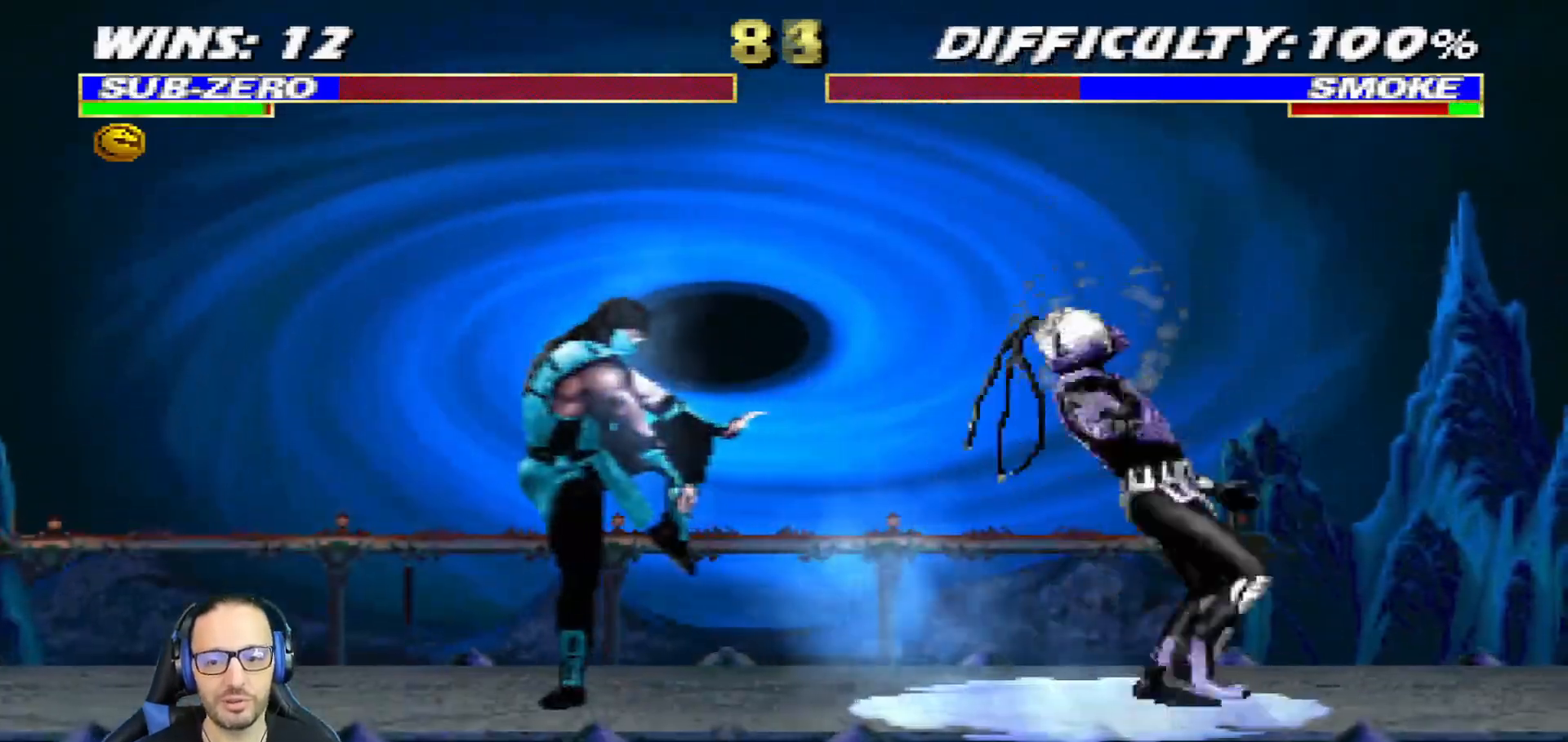
Gameplay with a controller (PlayStation layout); each line is a JSON object with the inputs held at the frame after it. "events" lists button and stick changes between this image and that frame as [ms after this image, input, new state], when the widget could be followed in between.
{"buttons": ["L1", "DPAD_RIGHT"], "left_stick": "center", "right_stick": "center"}
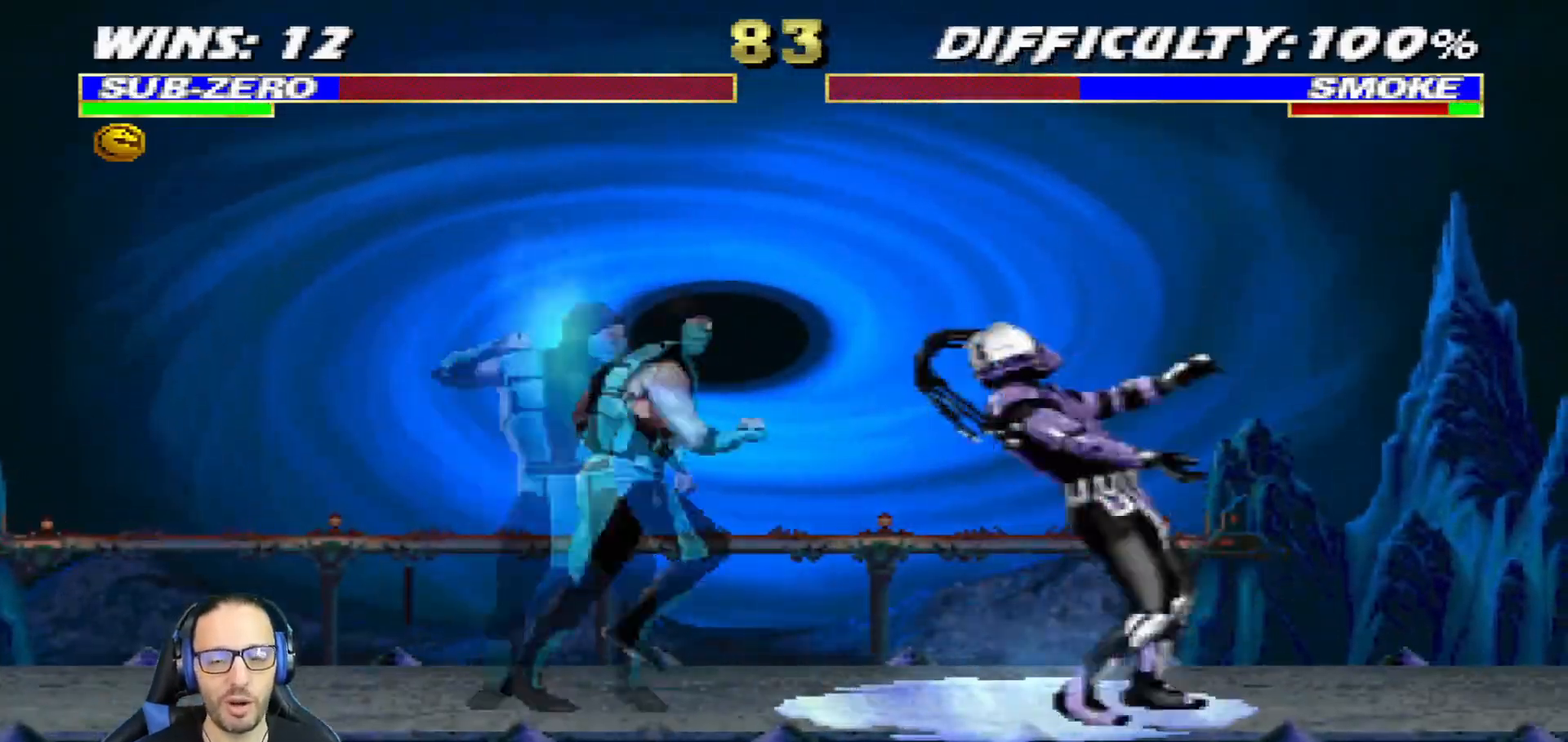
{"buttons": ["SQUARE", "L1", "DPAD_DOWN"], "left_stick": "center", "right_stick": "center", "events": [[234, "DPAD_RIGHT", "up"], [234, "SQUARE", "down"], [334, "SQUARE", "up"], [417, "SQUARE", "down"], [451, "DPAD_DOWN", "down"]]}
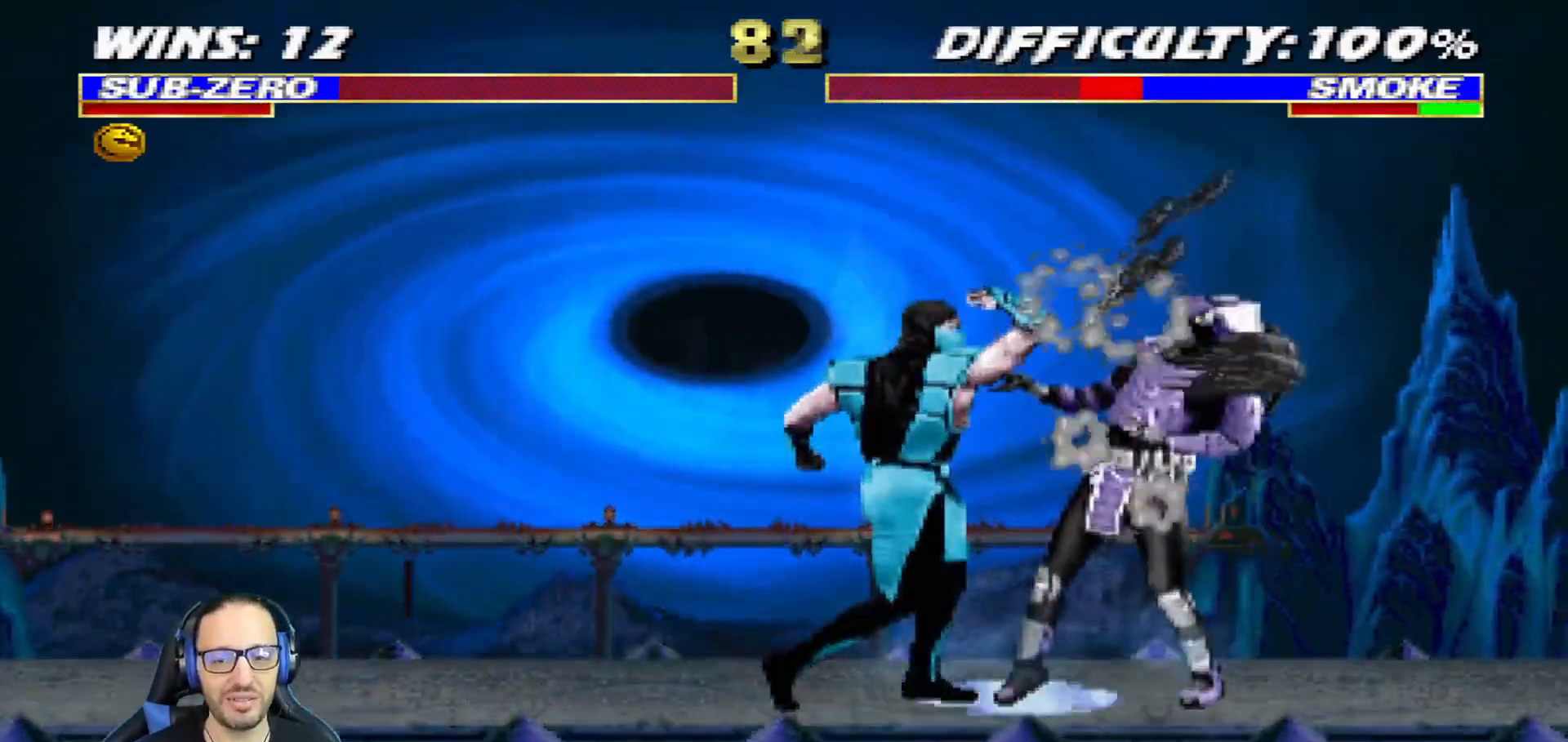
{"buttons": ["L1", "DPAD_DOWN"], "left_stick": "center", "right_stick": "center", "events": [[50, "CROSS", "down"], [66, "SQUARE", "up"], [183, "CROSS", "up"], [200, "CROSS", "down"], [217, "SQUARE", "down"], [283, "SQUARE", "up"], [300, "CROSS", "up"], [333, "CROSS", "down"], [333, "SQUARE", "down"], [450, "CROSS", "up"], [483, "SQUARE", "up"]]}
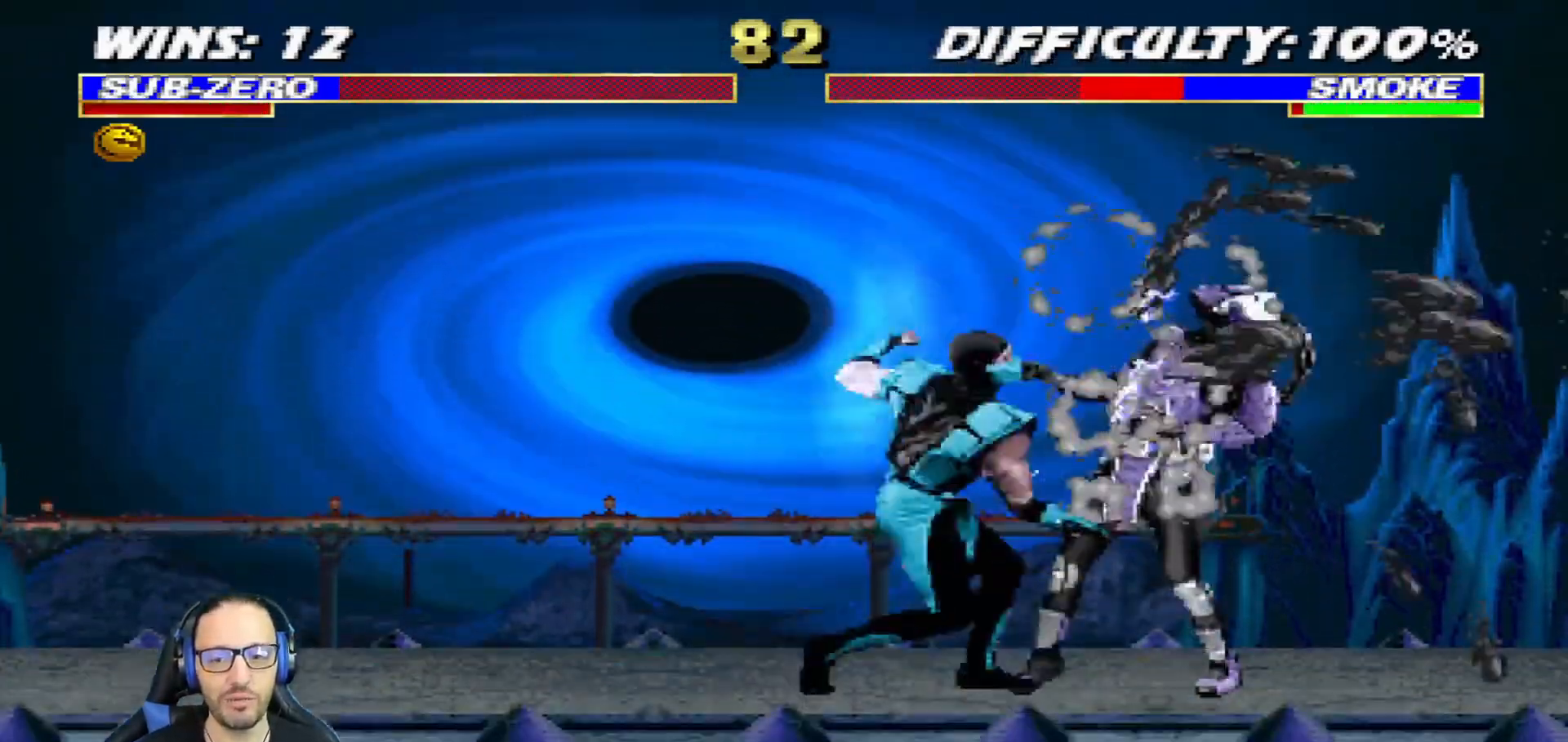
{"buttons": ["L1", "DPAD_RIGHT"], "left_stick": "center", "right_stick": "center", "events": [[17, "SQUARE", "down"], [167, "CROSS", "down"], [200, "SQUARE", "up"], [317, "DPAD_DOWN", "up"], [350, "L1", "up"], [367, "CROSS", "up"], [484, "DPAD_RIGHT", "down"], [501, "L1", "down"]]}
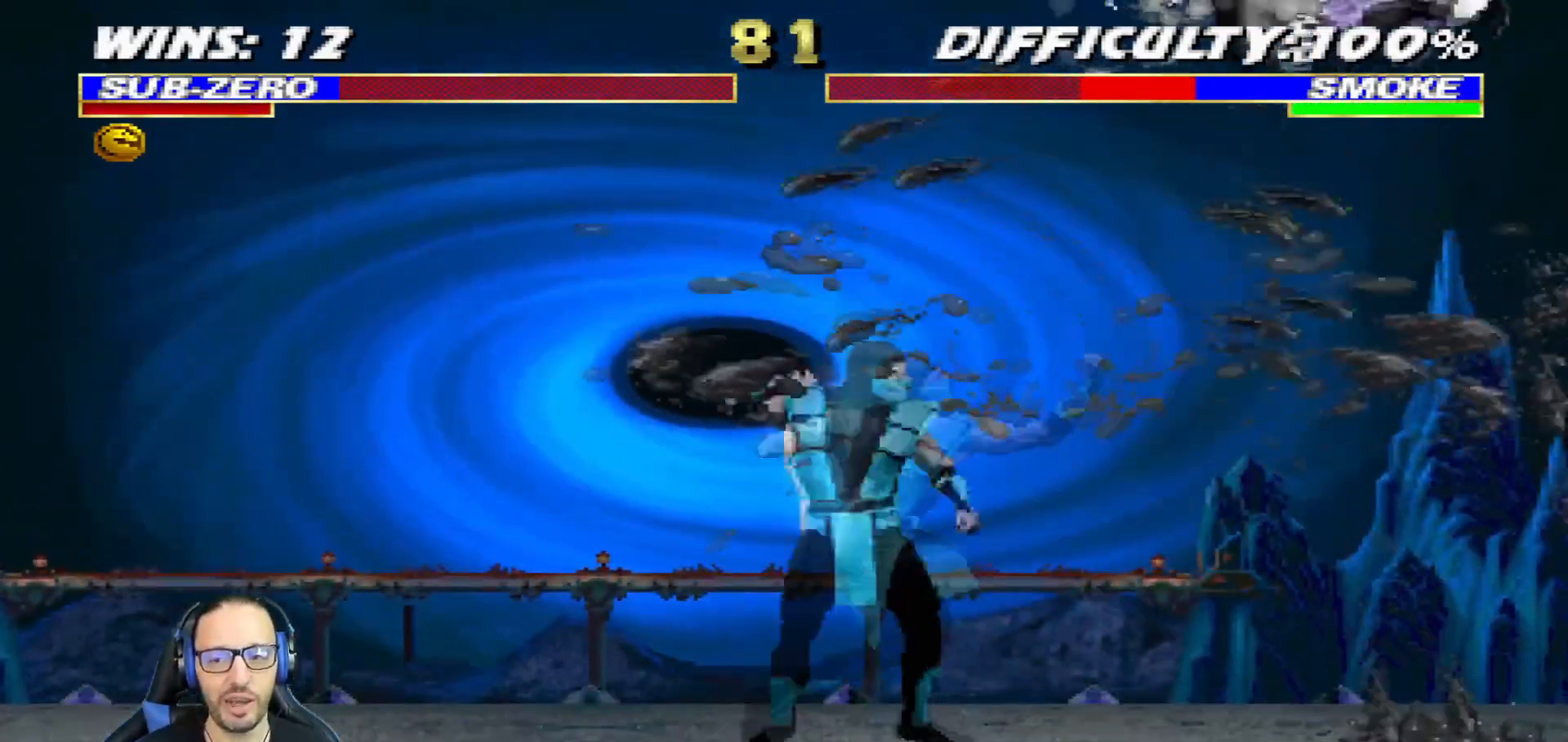
{"buttons": ["SQUARE"], "left_stick": "center", "right_stick": "center", "events": [[350, "SQUARE", "down"], [467, "DPAD_RIGHT", "up"], [467, "L1", "up"]]}
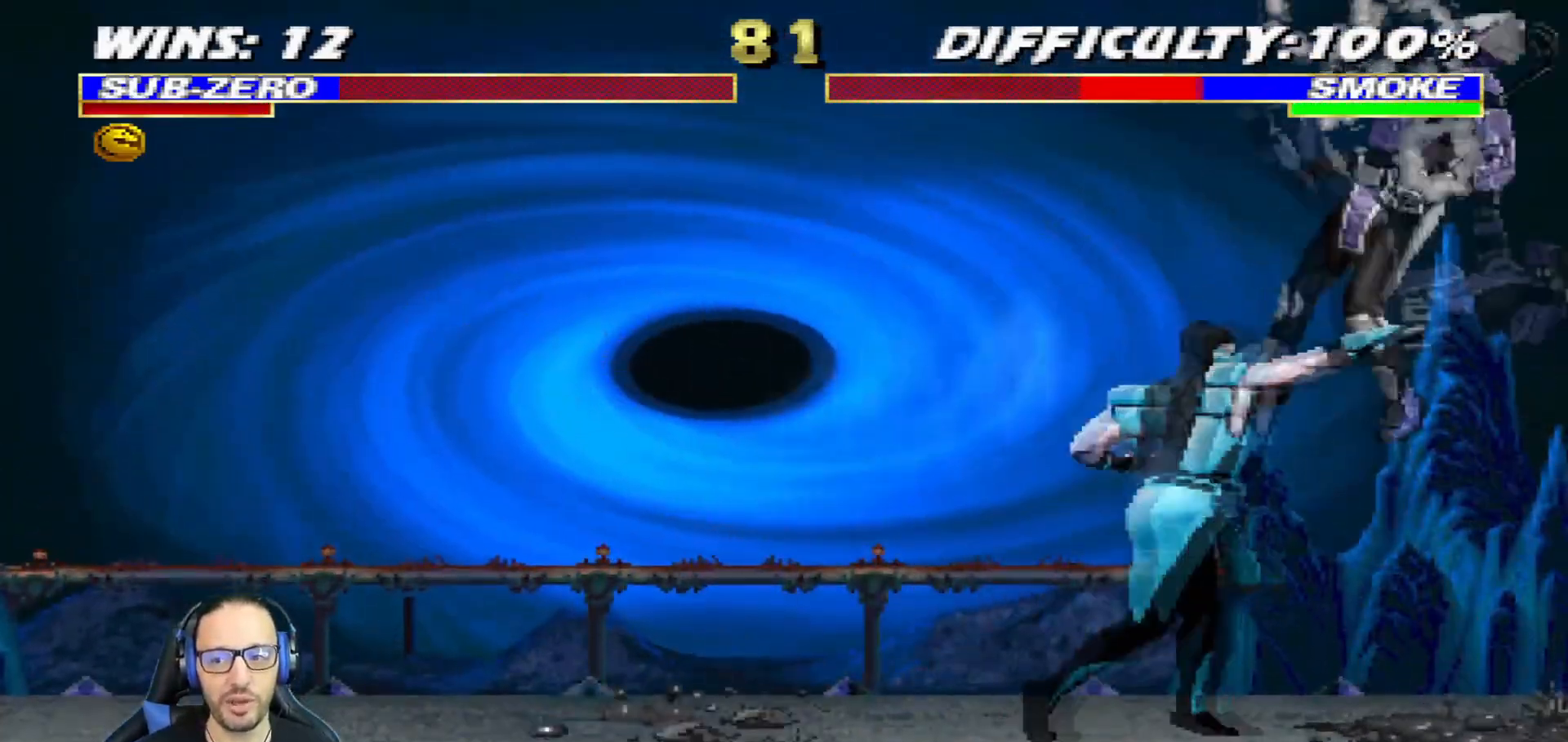
{"buttons": ["TRIANGLE", "L1", "DPAD_UP", "DPAD_RIGHT"], "left_stick": "center", "right_stick": "center", "events": [[50, "SQUARE", "up"], [134, "DPAD_RIGHT", "down"], [134, "L1", "down"], [150, "DPAD_UP", "down"], [300, "TRIANGLE", "down"], [401, "TRIANGLE", "up"], [434, "TRIANGLE", "down"]]}
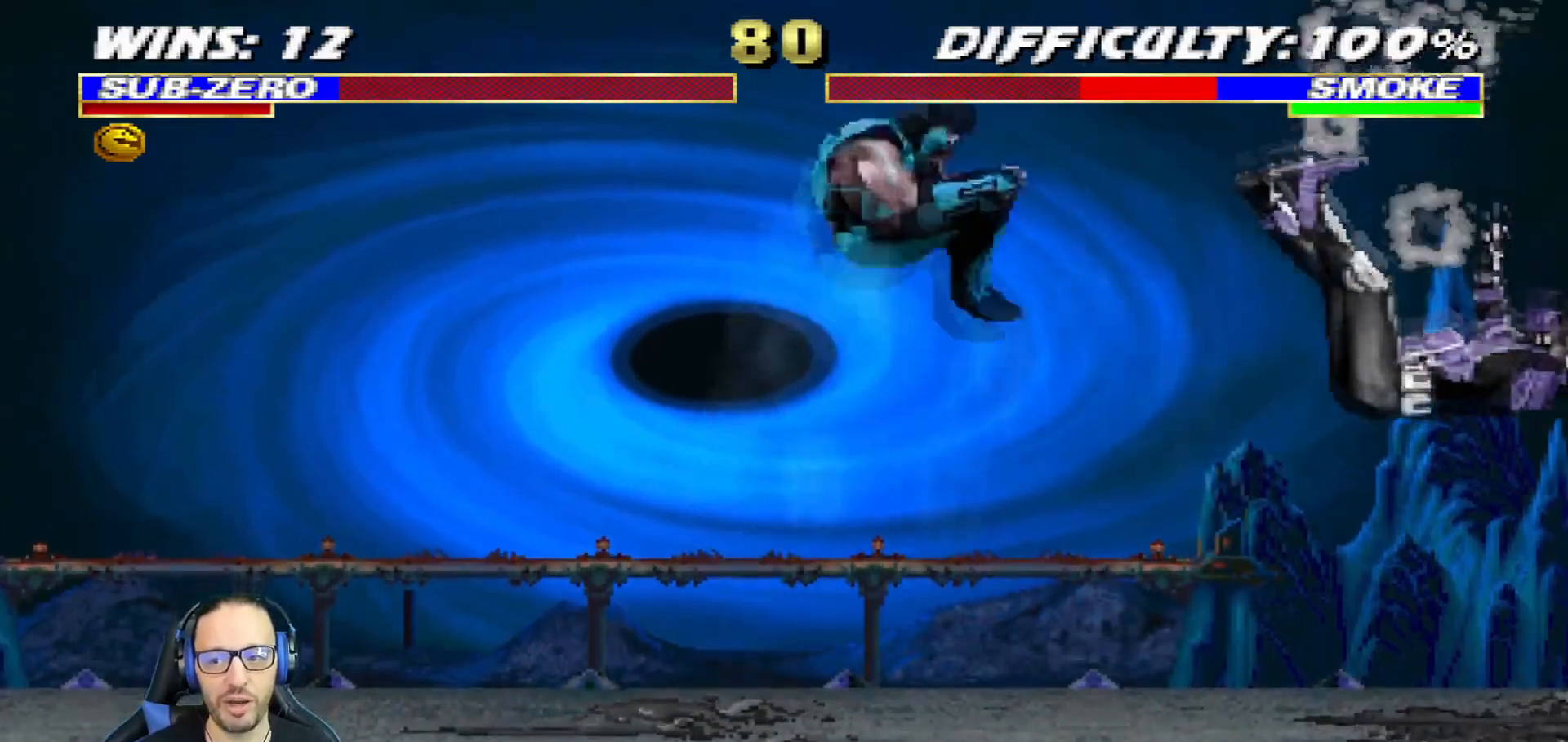
{"buttons": ["L1", "R1", "DPAD_DOWN", "DPAD_LEFT"], "left_stick": "center", "right_stick": "center"}
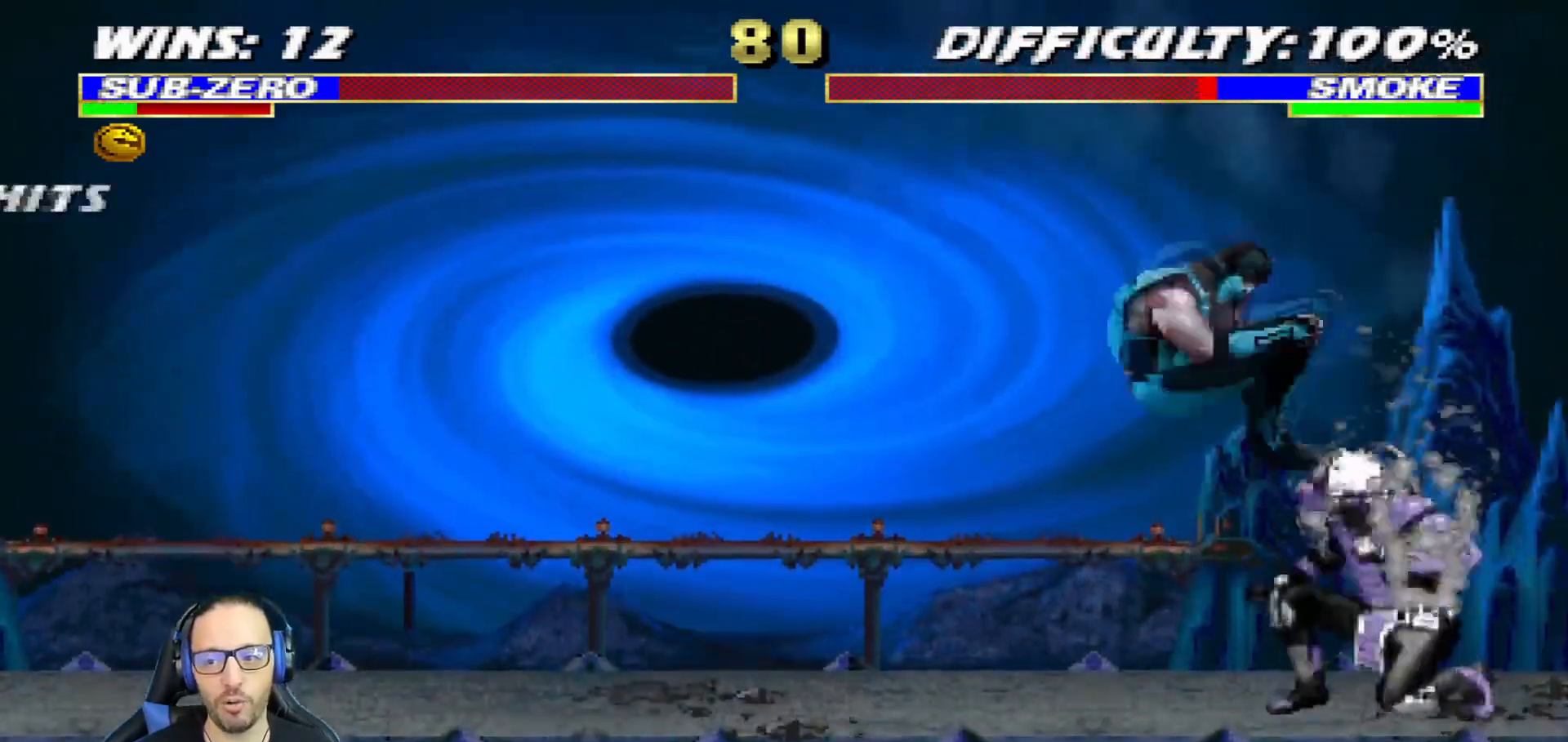
{"buttons": ["L1", "R1", "DPAD_DOWN", "DPAD_LEFT"], "left_stick": "center", "right_stick": "center", "events": []}
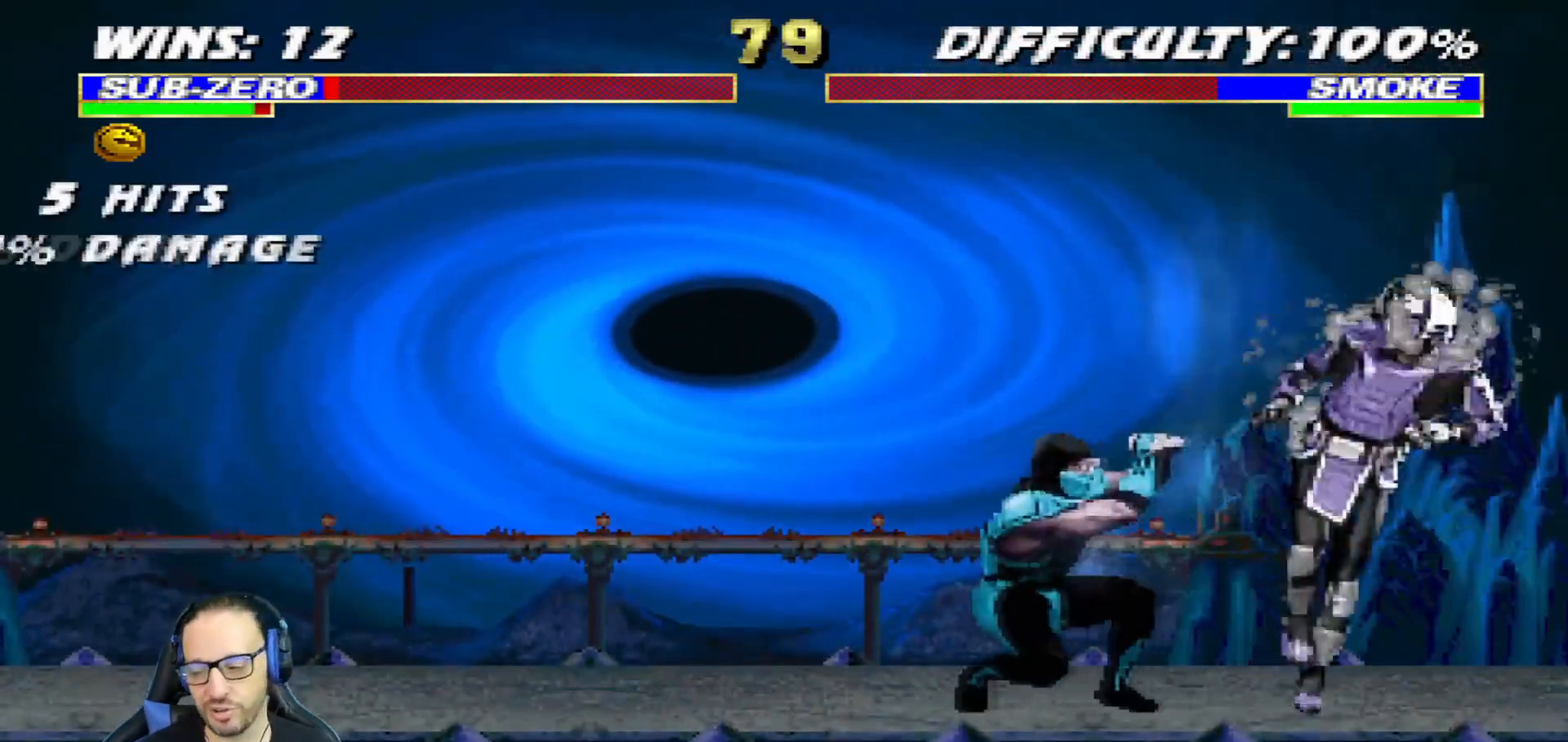
{"buttons": ["L1", "R1", "DPAD_DOWN", "DPAD_LEFT"], "left_stick": "center", "right_stick": "center", "events": []}
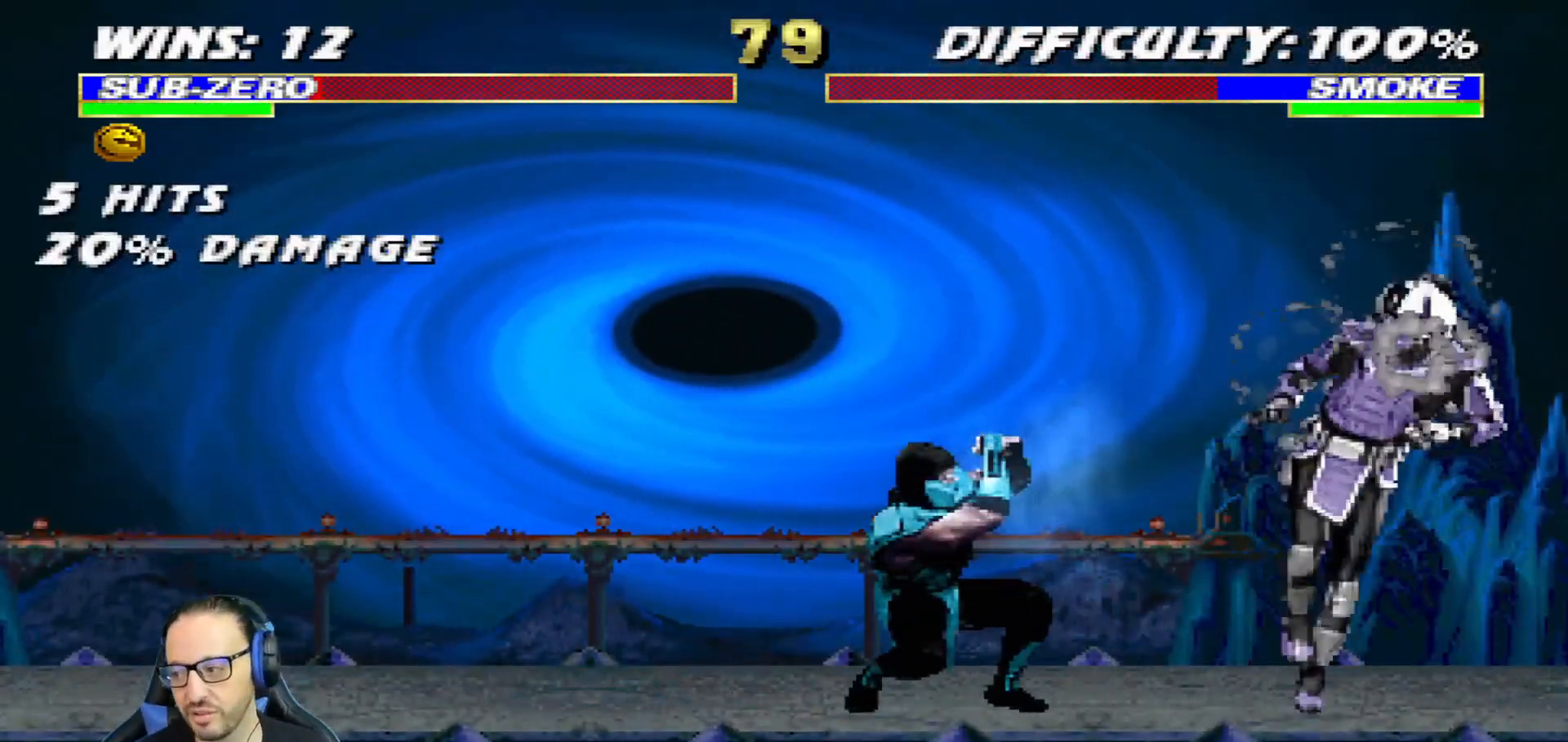
{"buttons": ["CIRCLE", "L1", "R1", "DPAD_DOWN", "DPAD_LEFT"], "left_stick": "center", "right_stick": "center", "events": [[67, "DPAD_DOWN", "up"], [234, "CIRCLE", "down"], [234, "CROSS", "down"], [234, "DPAD_DOWN", "down"], [467, "CROSS", "up"]]}
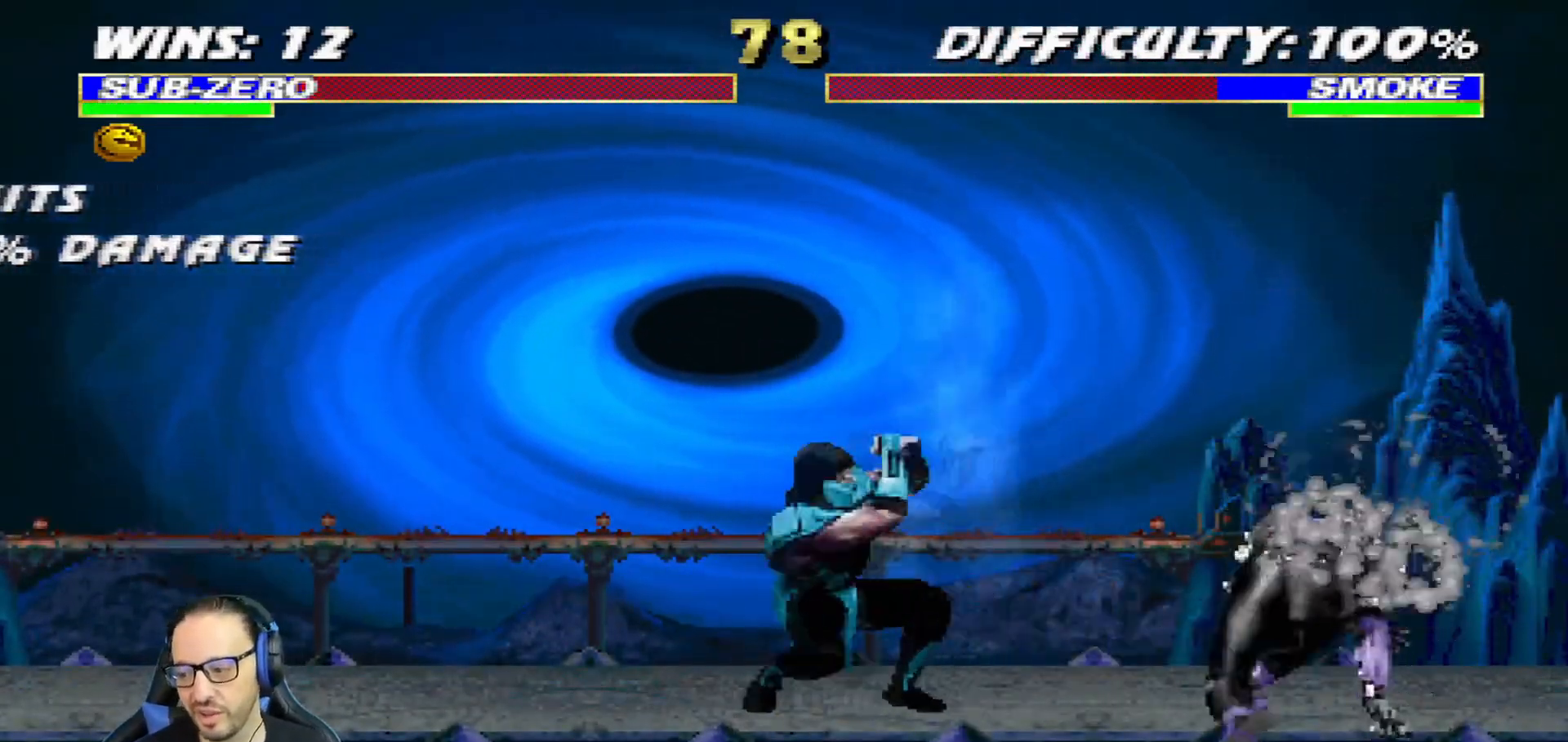
{"buttons": ["CROSS", "CIRCLE", "R1", "DPAD_LEFT"], "left_stick": "center", "right_stick": "center", "events": [[16, "CIRCLE", "up"], [100, "DPAD_DOWN", "up"], [100, "DPAD_LEFT", "up"], [116, "L1", "up"], [217, "DPAD_LEFT", "down"], [233, "L1", "down"], [267, "CIRCLE", "down"], [267, "CROSS", "down"], [367, "DPAD_DOWN", "down"], [417, "L1", "up"], [450, "DPAD_DOWN", "up"]]}
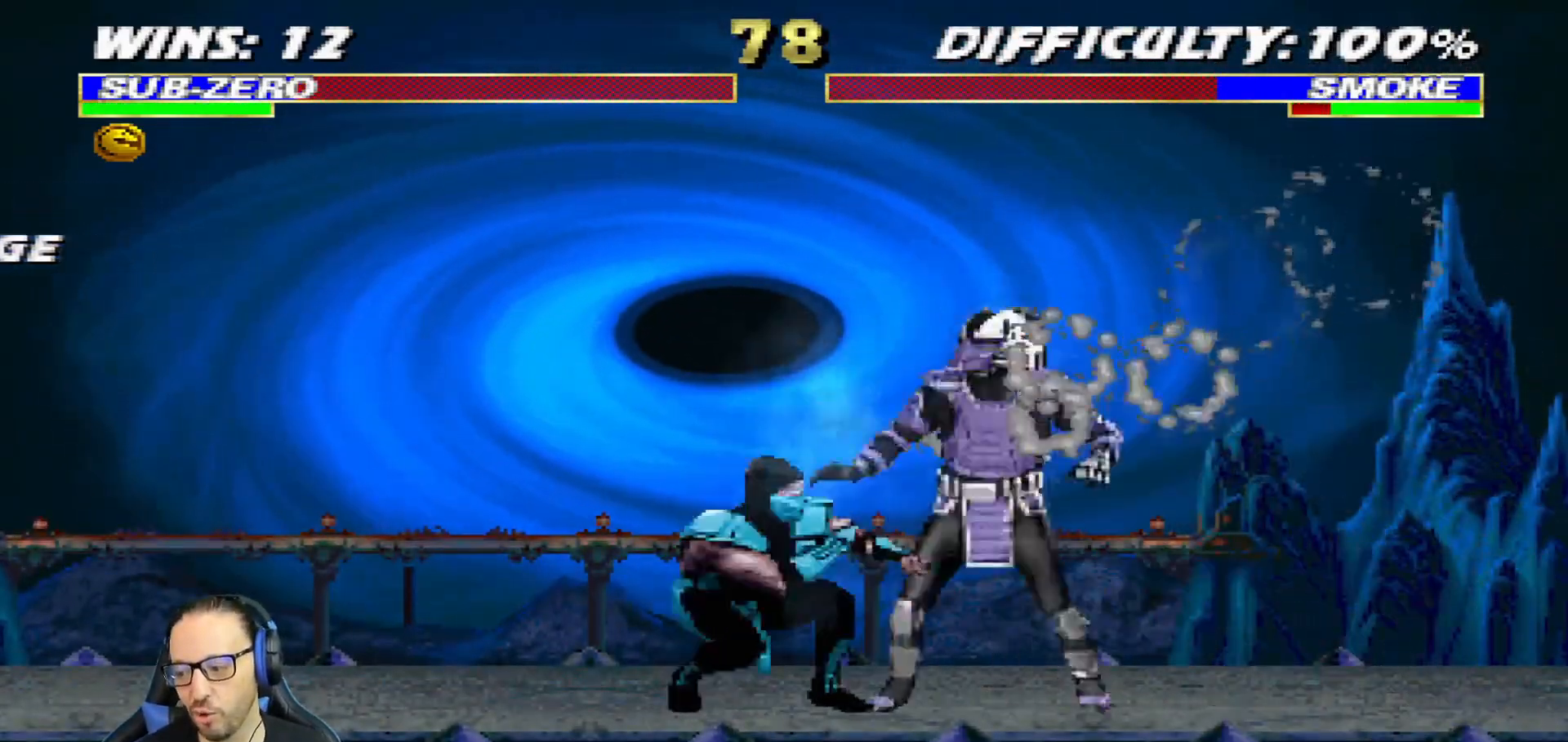
{"buttons": ["R1", "DPAD_DOWN", "DPAD_LEFT"], "left_stick": "center", "right_stick": "center", "events": [[33, "DPAD_DOWN", "down"], [50, "CROSS", "up"], [84, "CIRCLE", "up"]]}
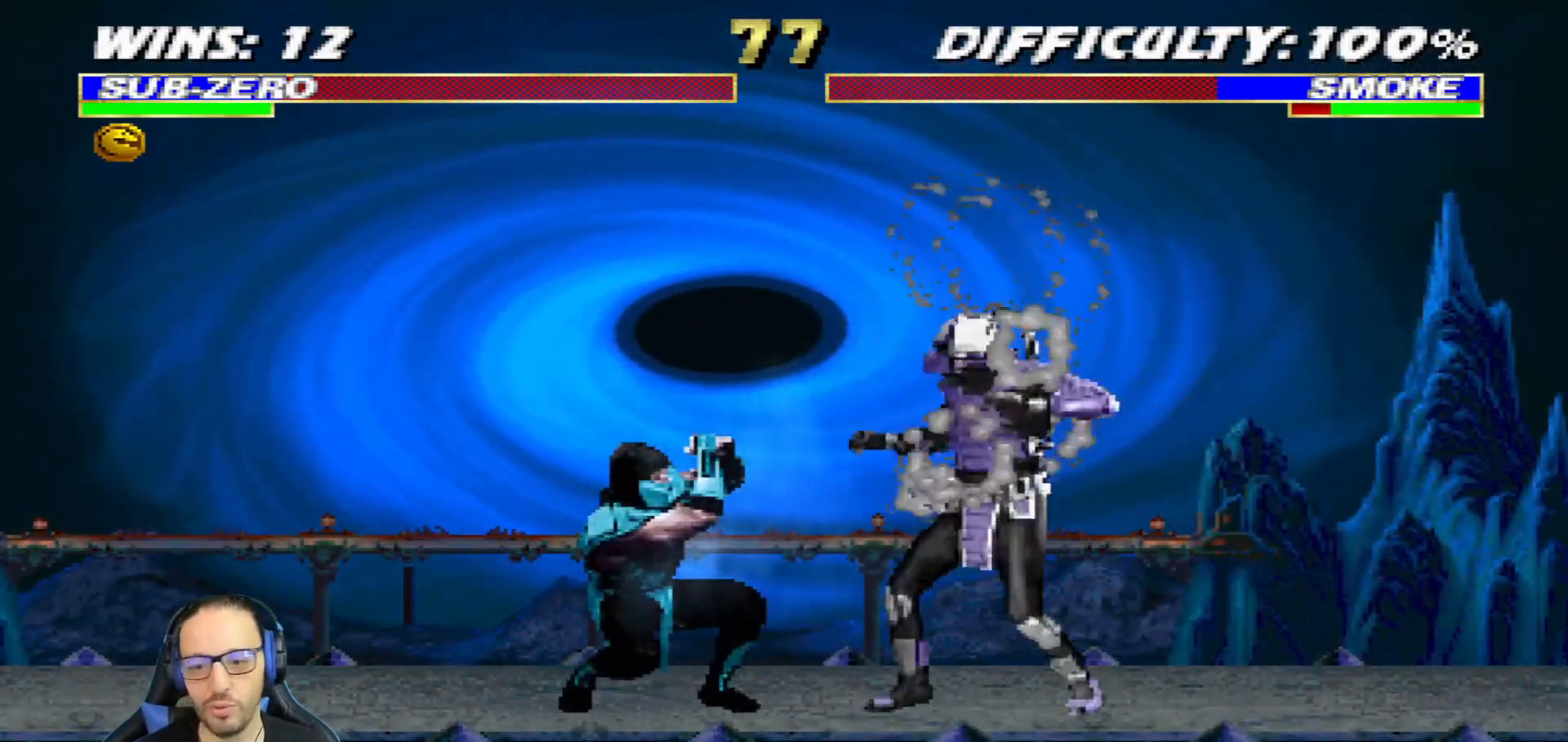
{"buttons": ["R1", "DPAD_LEFT"], "left_stick": "center", "right_stick": "center", "events": [[83, "CIRCLE", "down"], [83, "CROSS", "down"], [100, "DPAD_DOWN", "up"], [267, "DPAD_DOWN", "down"], [367, "CROSS", "up"], [383, "CIRCLE", "up"], [400, "DPAD_DOWN", "up"]]}